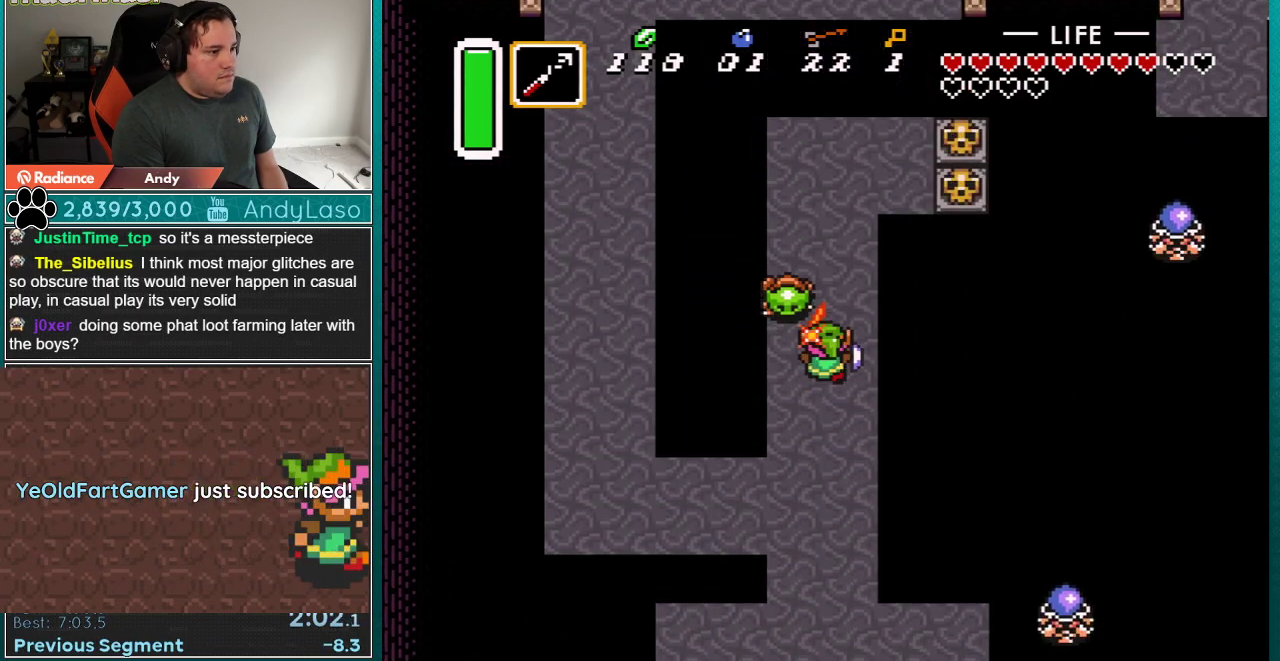
Gameplay with a controller (Nintendo layout); each line is a JSON object with the inputs held at the frame after it. "events" lists button and stick changes between this image and that frame as [ms after this image, input, new state], when the widget could be followed in between. Not read: L3 R3 START.
{"buttons": ["DPAD_RIGHT"], "events": [[33, "A", "up"], [283, "DPAD_RIGHT", "down"], [317, "Y", "down"], [450, "Y", "up"]]}
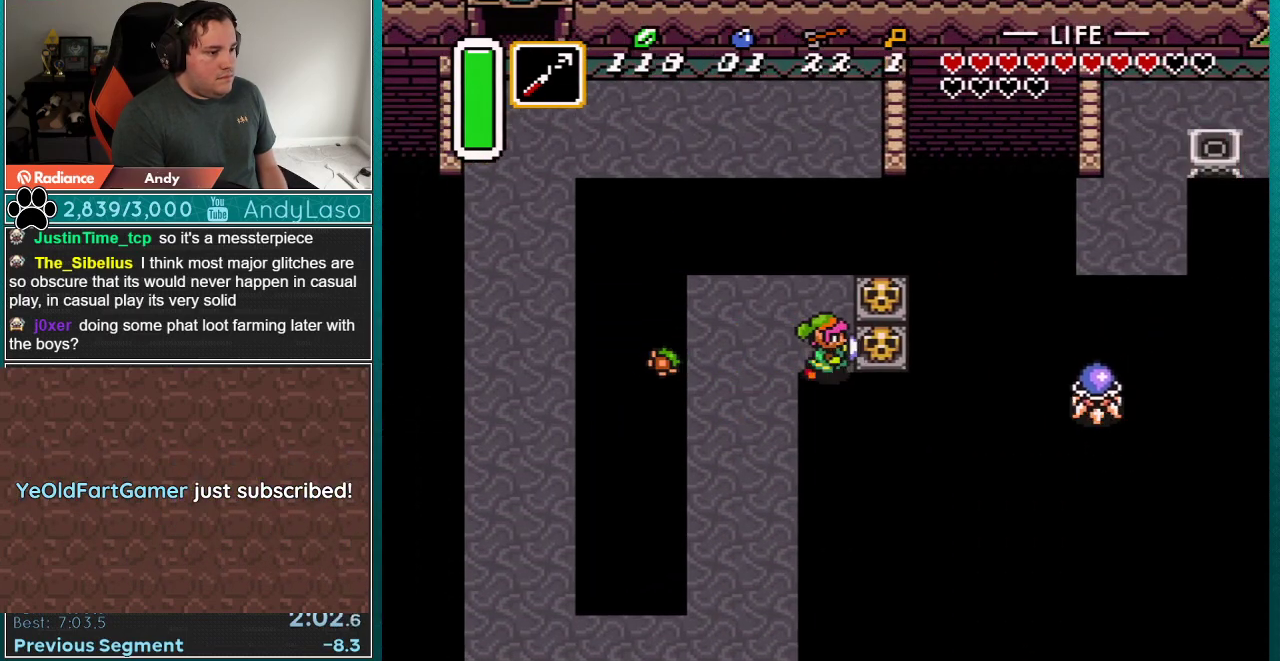
{"buttons": ["A", "DPAD_RIGHT"], "events": [[83, "A", "down"], [200, "A", "up"], [483, "A", "down"]]}
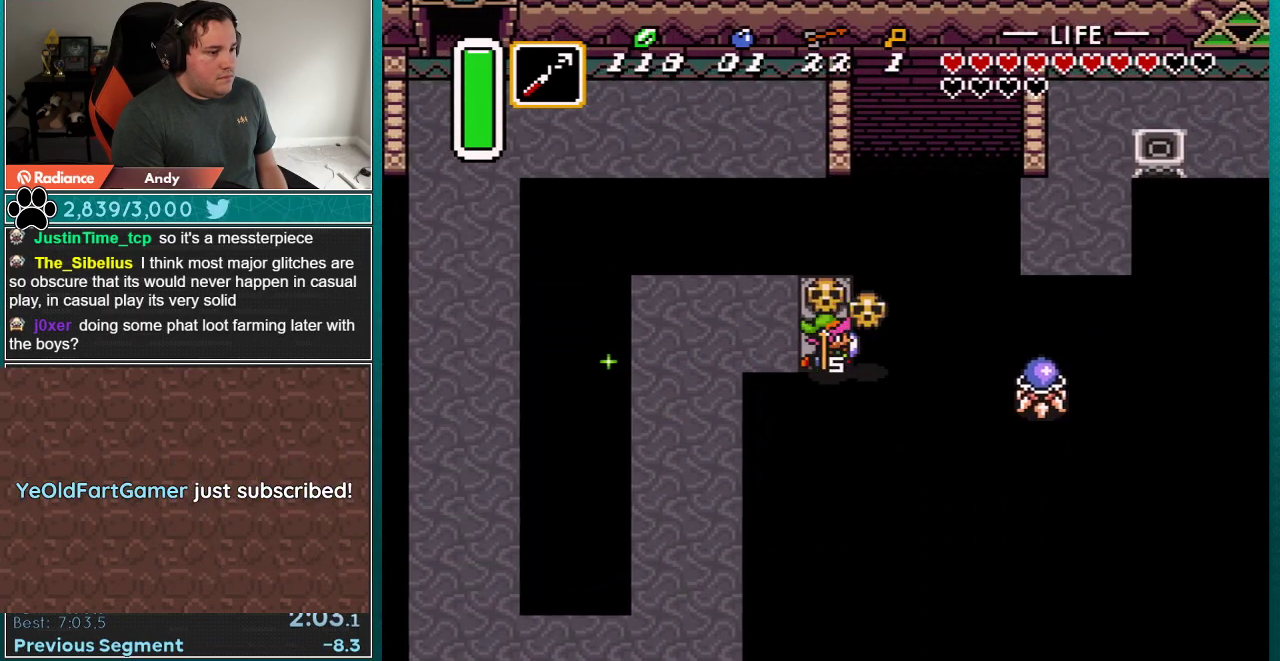
{"buttons": ["A", "DPAD_UP"], "events": [[100, "A", "up"], [167, "DPAD_UP", "down"], [233, "DPAD_RIGHT", "up"], [450, "A", "down"]]}
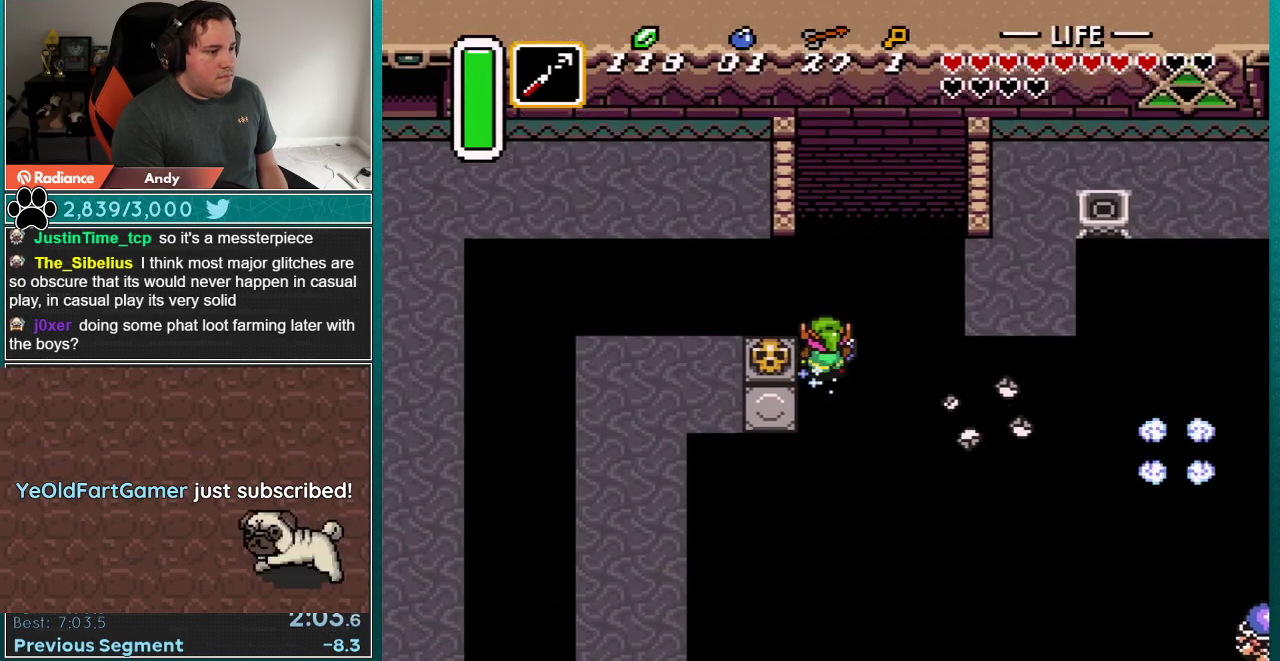
{"buttons": ["A"], "events": [[17, "DPAD_UP", "up"], [133, "DPAD_LEFT", "down"], [267, "DPAD_LEFT", "up"]]}
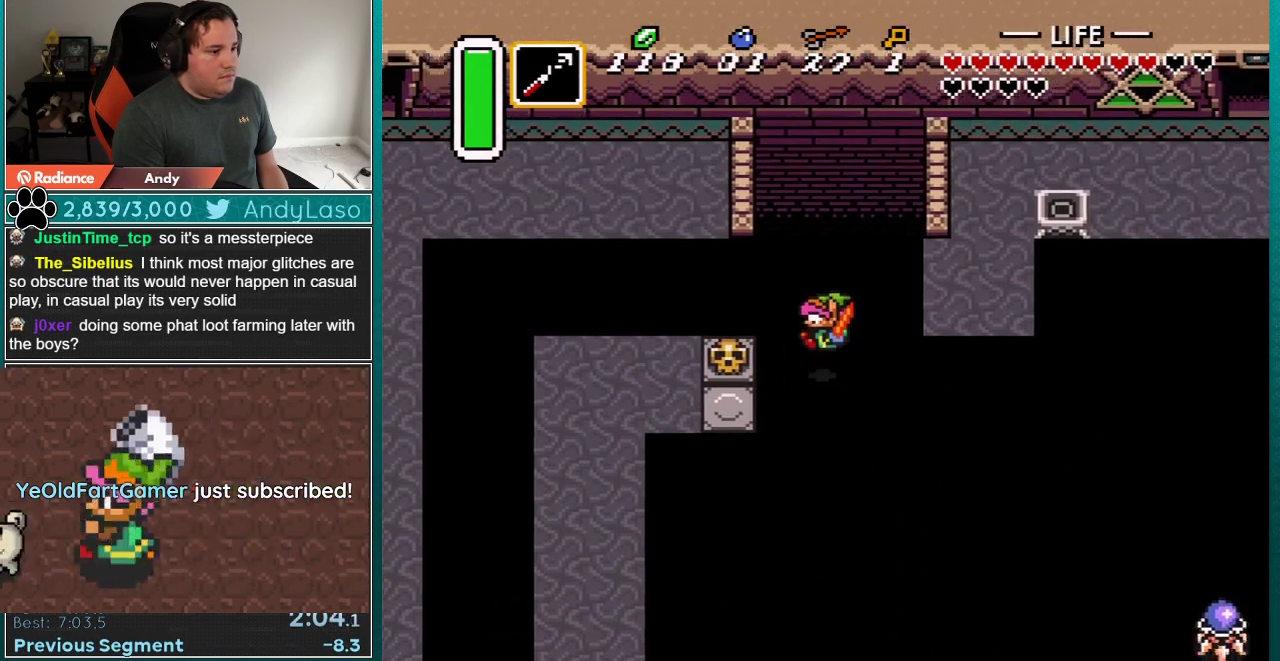
{"buttons": ["DPAD_UP"], "events": [[83, "A", "up"], [83, "DPAD_UP", "down"]]}
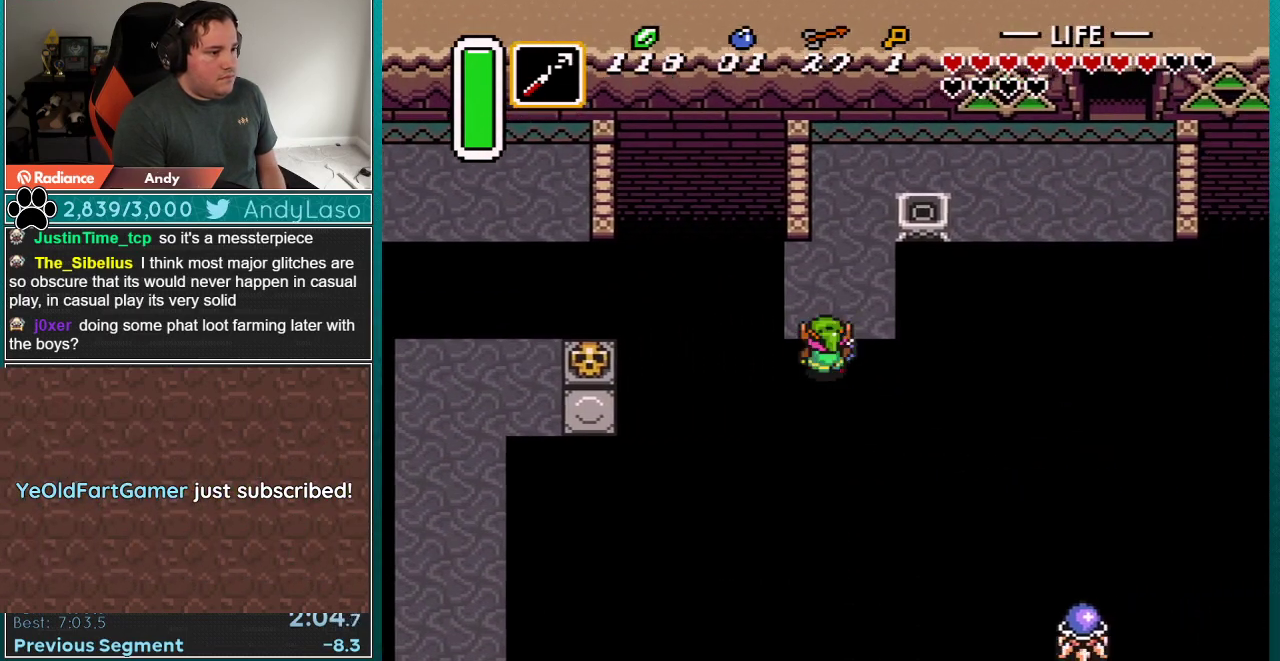
{"buttons": ["DPAD_UP"], "events": [[33, "DPAD_RIGHT", "down"], [83, "DPAD_RIGHT", "up"], [167, "DPAD_RIGHT", "down"], [233, "DPAD_RIGHT", "up"], [283, "DPAD_RIGHT", "down"], [333, "DPAD_RIGHT", "up"], [417, "DPAD_RIGHT", "down"], [483, "DPAD_RIGHT", "up"]]}
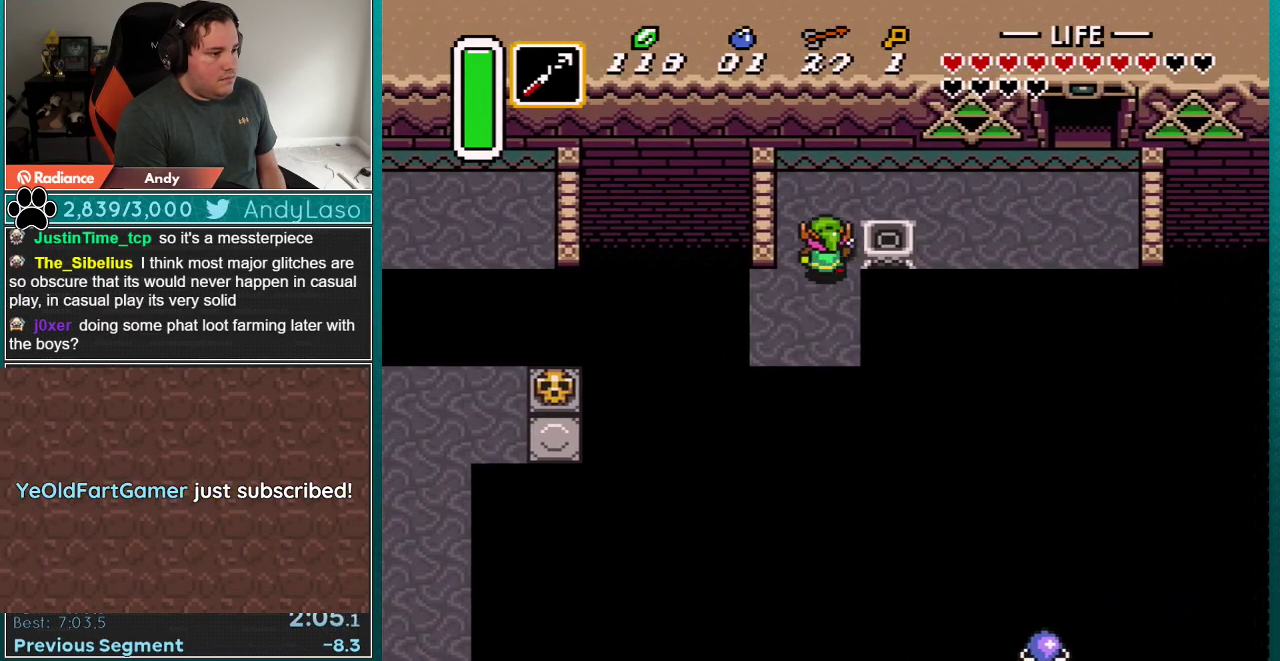
{"buttons": ["DPAD_UP", "DPAD_RIGHT"], "events": [[50, "DPAD_RIGHT", "down"]]}
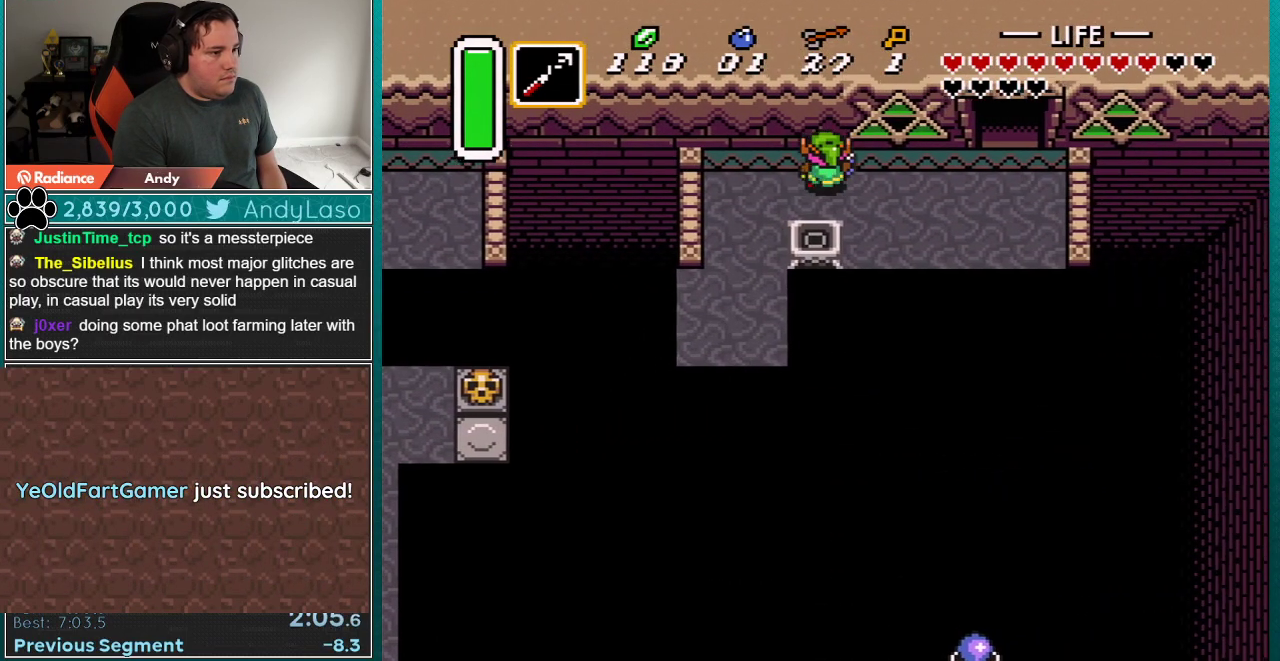
{"buttons": ["DPAD_RIGHT"], "events": [[317, "DPAD_UP", "up"]]}
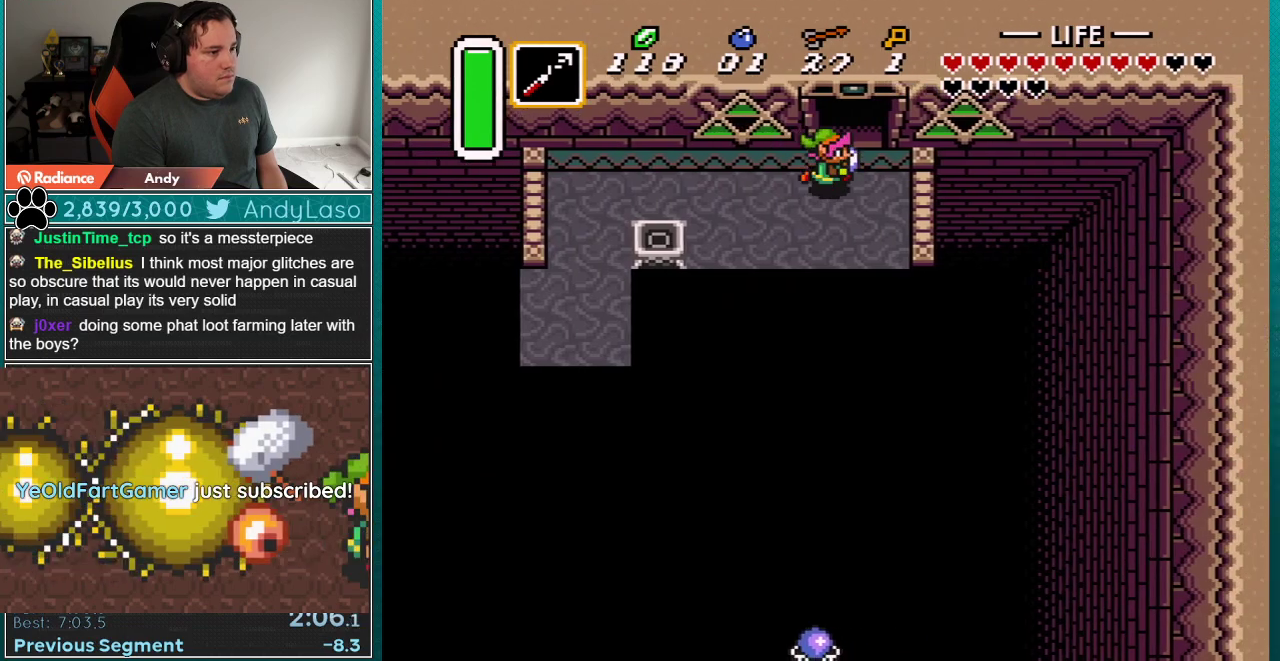
{"buttons": ["DPAD_UP"], "events": [[133, "DPAD_RIGHT", "up"], [133, "DPAD_UP", "down"]]}
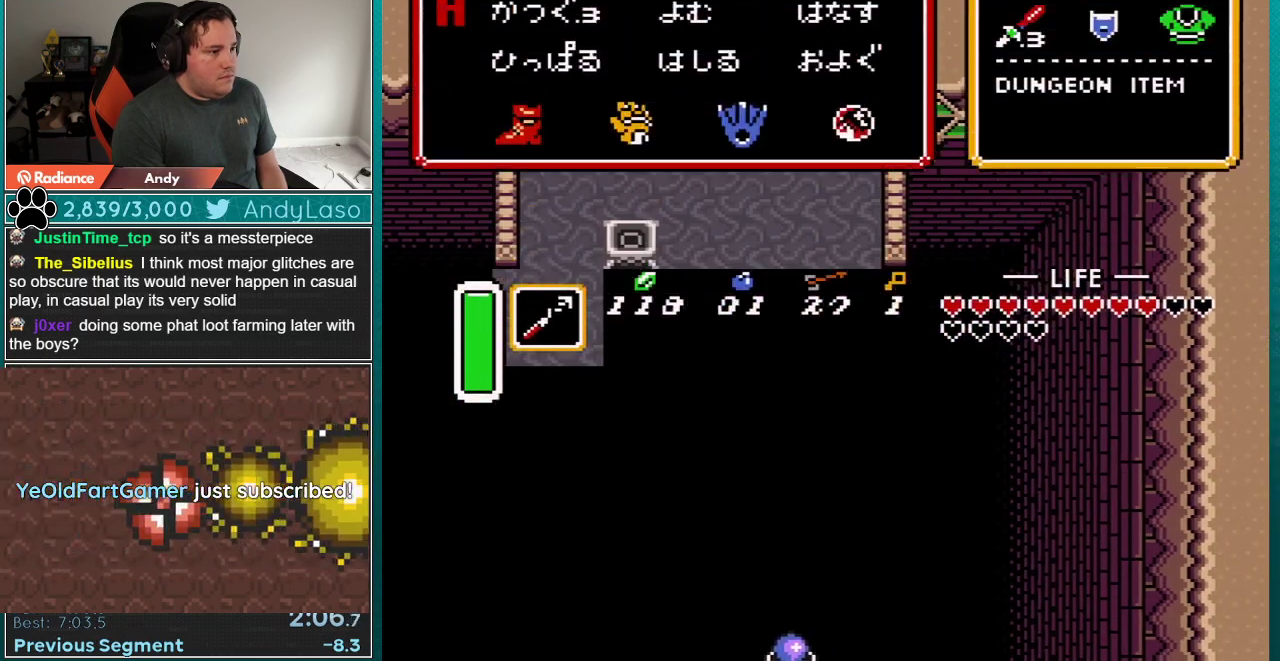
{"buttons": ["DPAD_RIGHT"], "events": [[167, "DPAD_UP", "up"], [483, "DPAD_RIGHT", "down"]]}
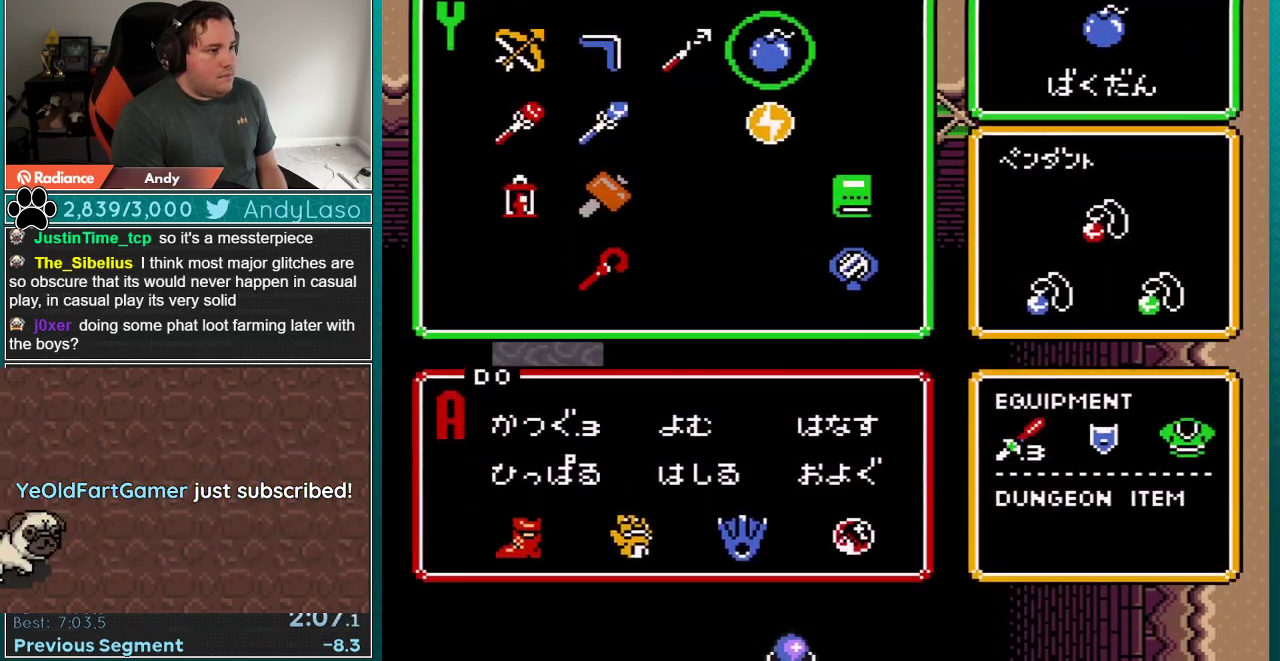
{"buttons": ["DPAD_UP"], "events": [[67, "DPAD_UP", "down"], [100, "DPAD_RIGHT", "up"]]}
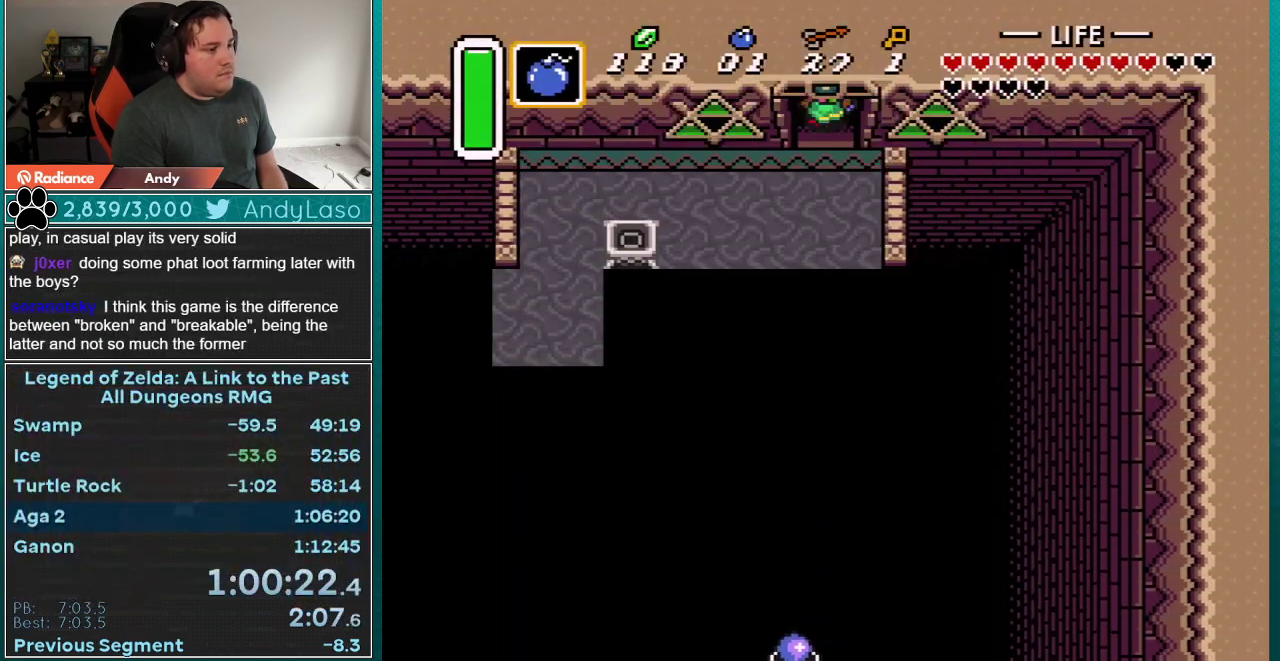
{"buttons": ["DPAD_UP"], "events": []}
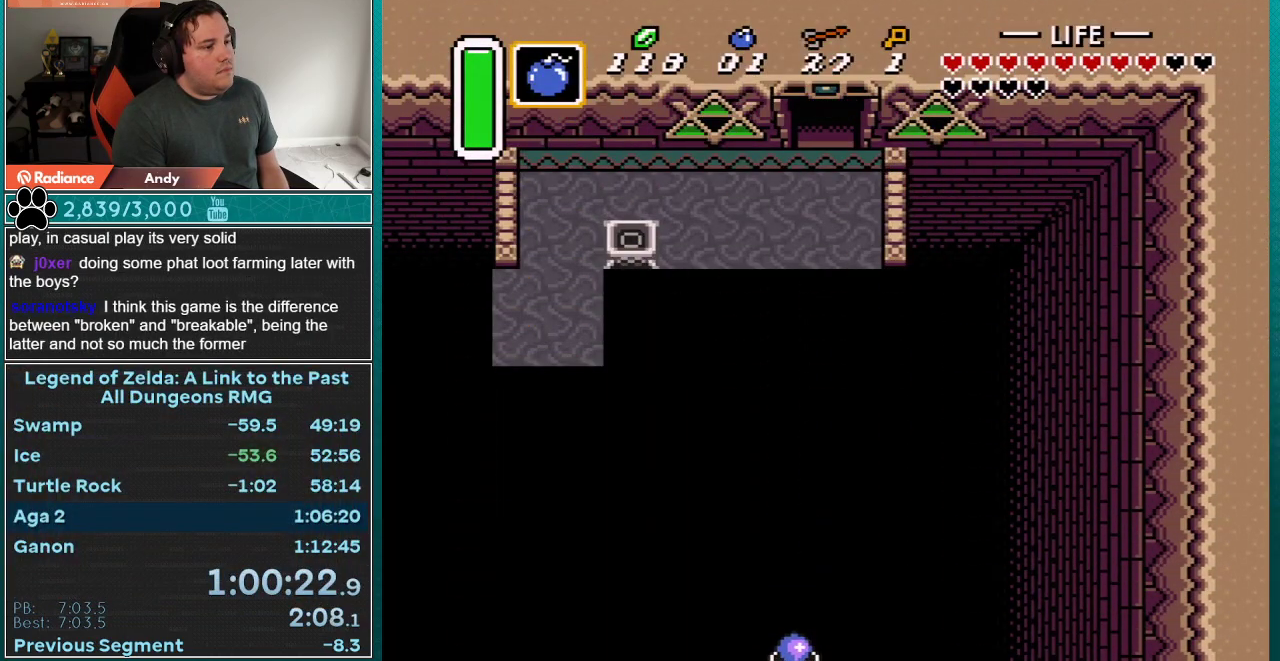
{"buttons": ["DPAD_UP"], "events": [[33, "DPAD_UP", "up"], [200, "DPAD_UP", "down"]]}
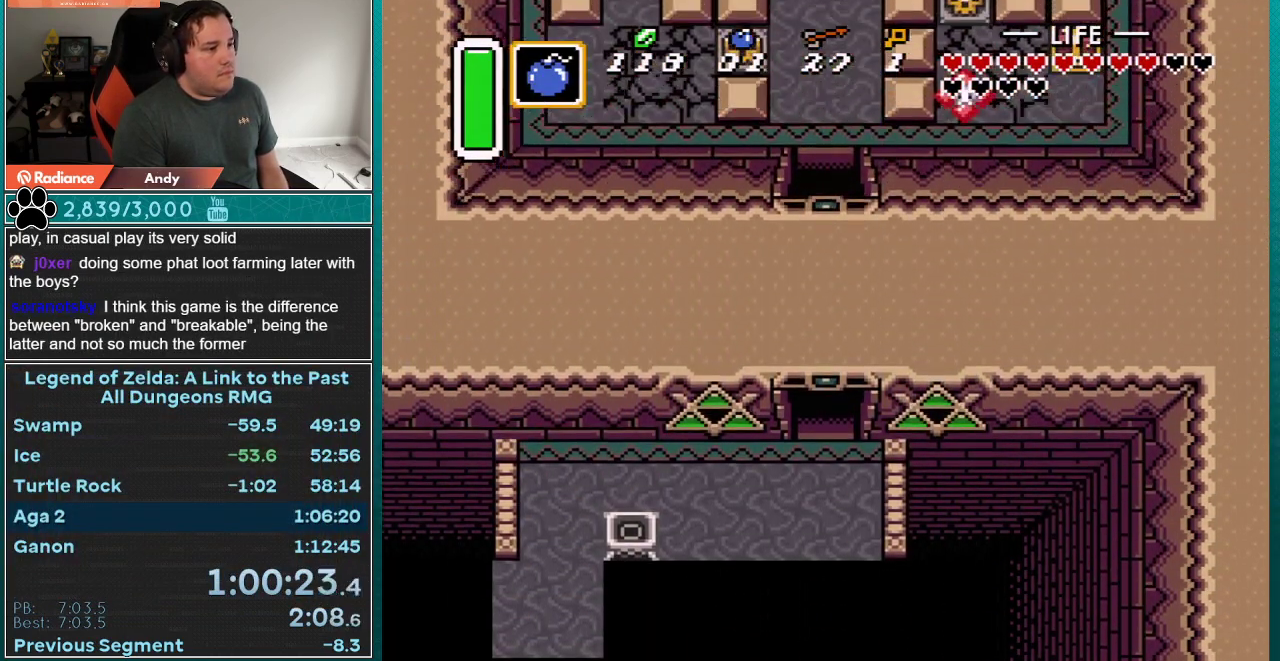
{"buttons": ["DPAD_UP"], "events": []}
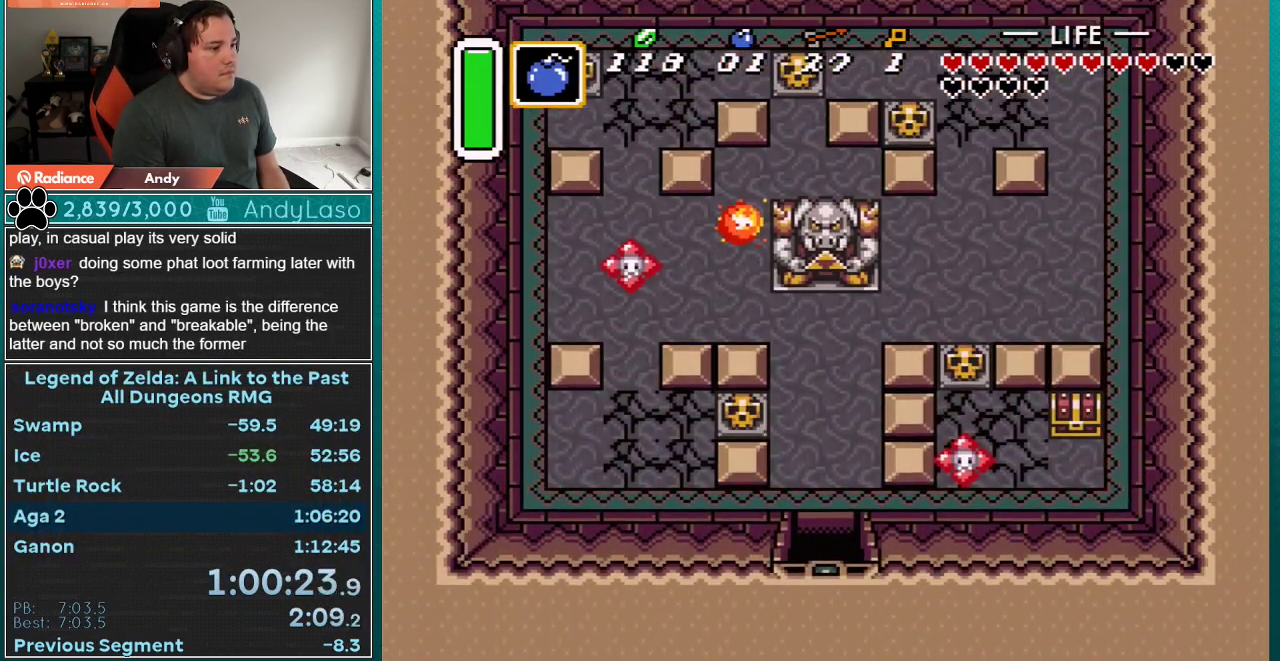
{"buttons": ["DPAD_UP"], "events": []}
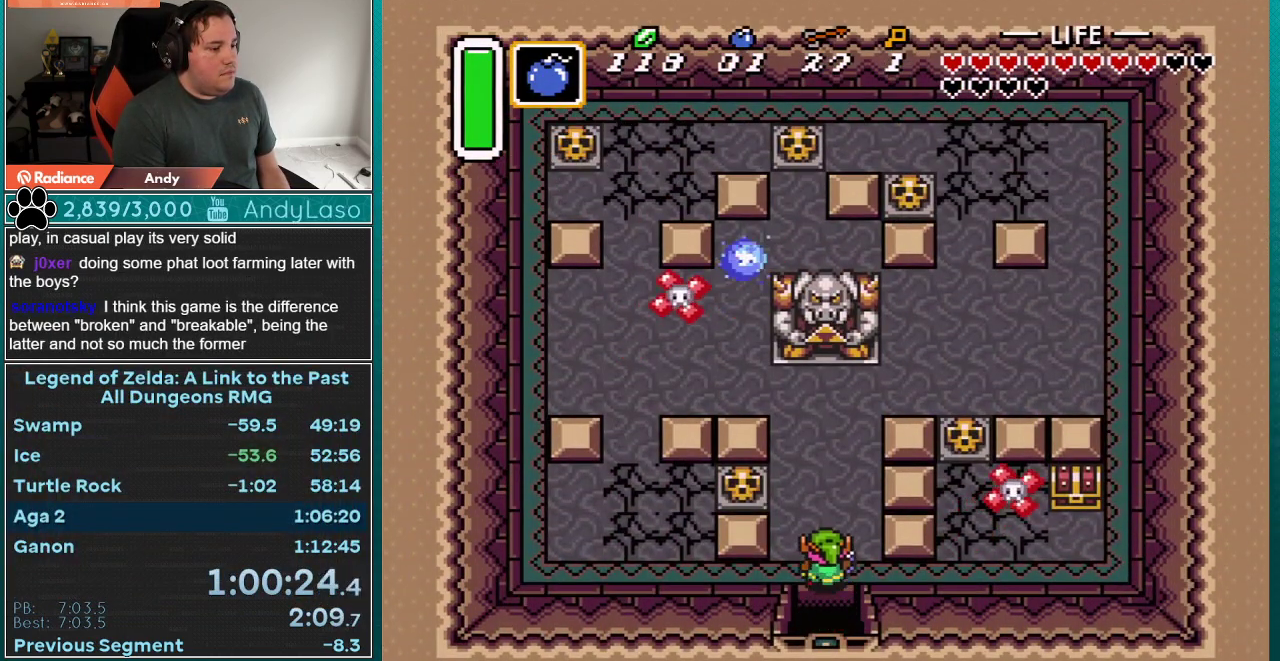
{"buttons": ["DPAD_UP", "DPAD_RIGHT"], "events": [[167, "A", "down"], [167, "Y", "down"], [283, "Y", "up"], [333, "A", "up"], [450, "DPAD_RIGHT", "down"]]}
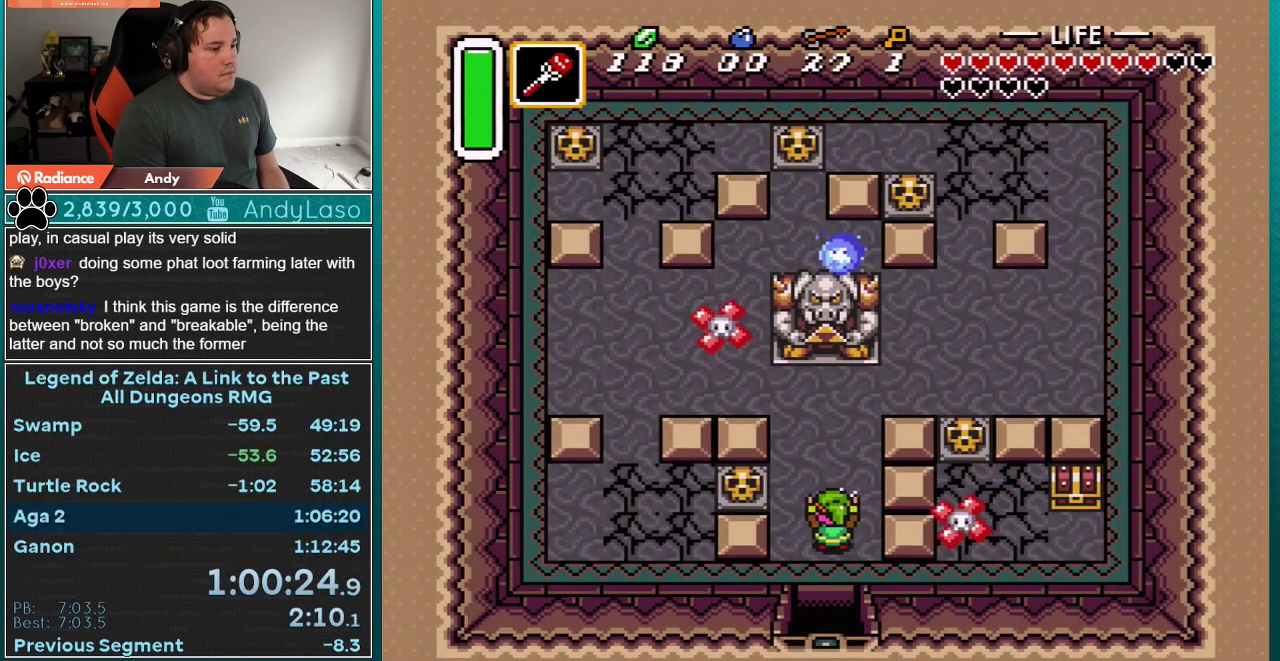
{"buttons": ["DPAD_UP", "DPAD_RIGHT"], "events": []}
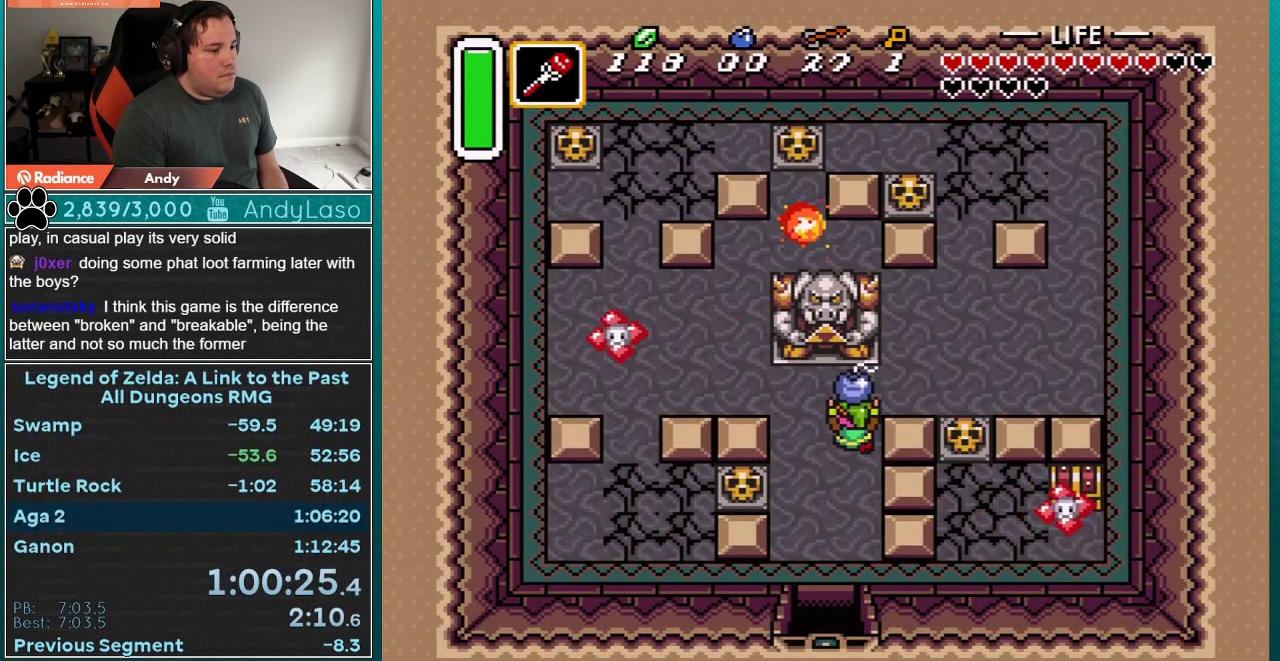
{"buttons": ["DPAD_RIGHT"], "events": [[167, "DPAD_UP", "up"]]}
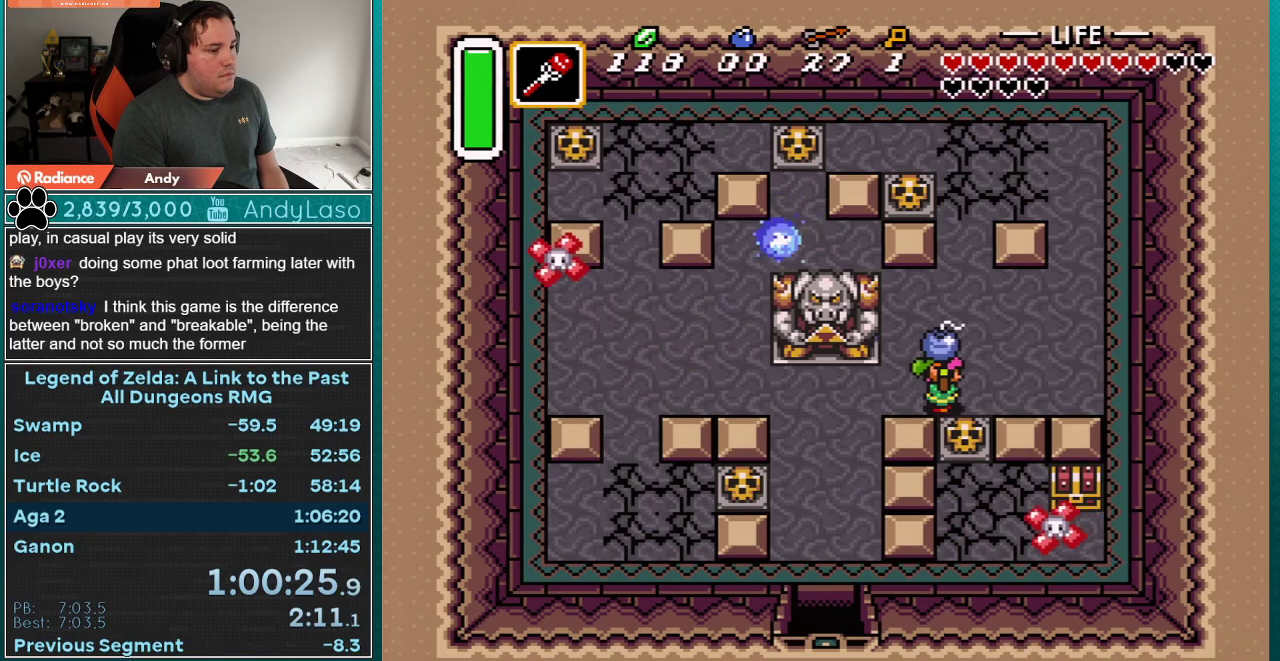
{"buttons": [], "events": [[100, "DPAD_DOWN", "down"], [133, "DPAD_RIGHT", "up"], [167, "A", "down"], [267, "DPAD_DOWN", "up"], [283, "A", "up"]]}
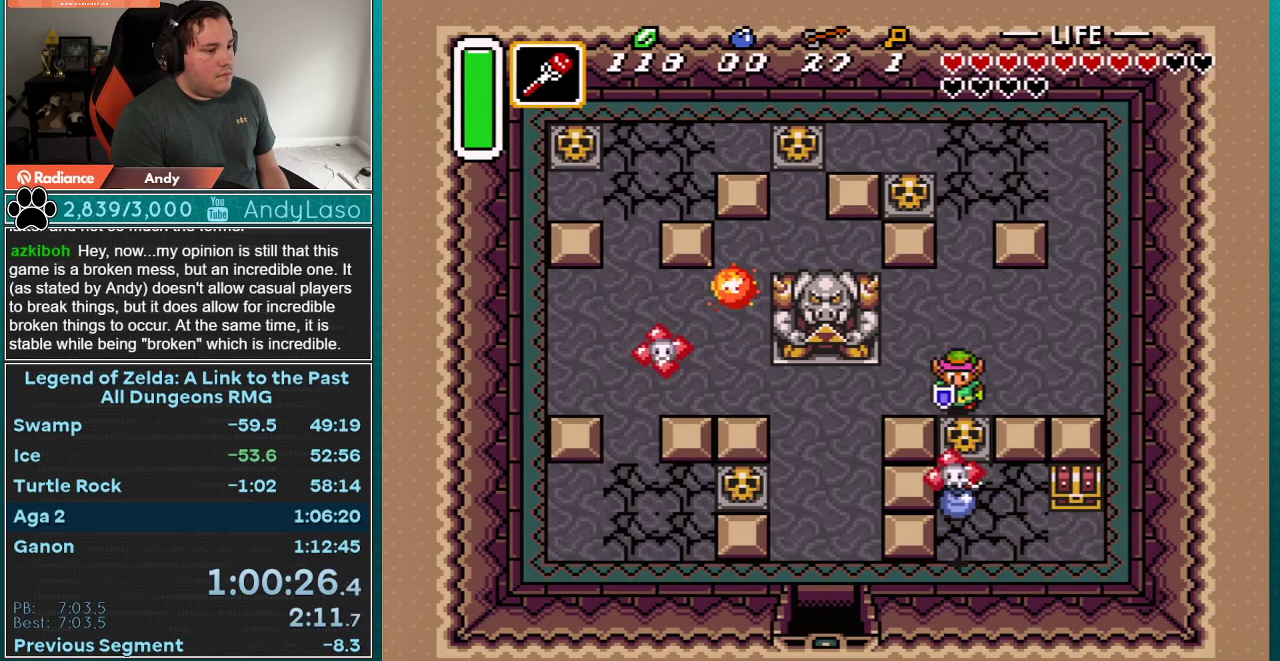
{"buttons": [], "events": [[67, "A", "down"], [233, "A", "up"]]}
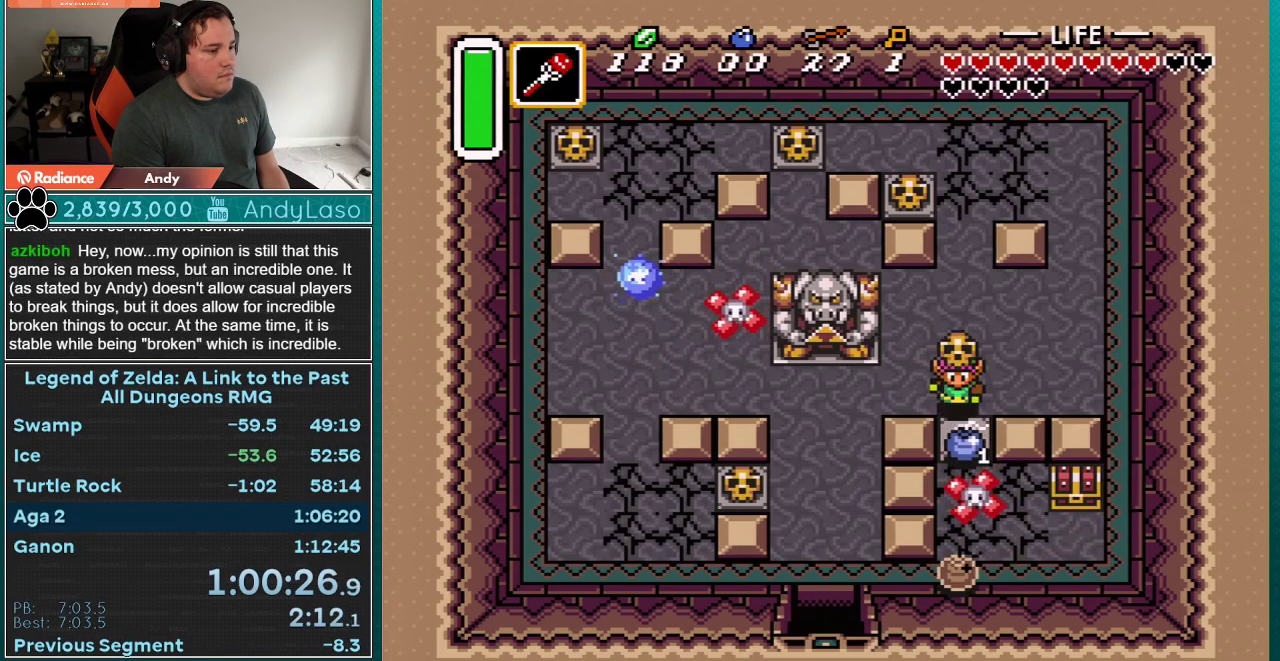
{"buttons": [], "events": [[50, "A", "down"], [100, "DPAD_DOWN", "down"], [133, "A", "up"], [450, "DPAD_DOWN", "up"]]}
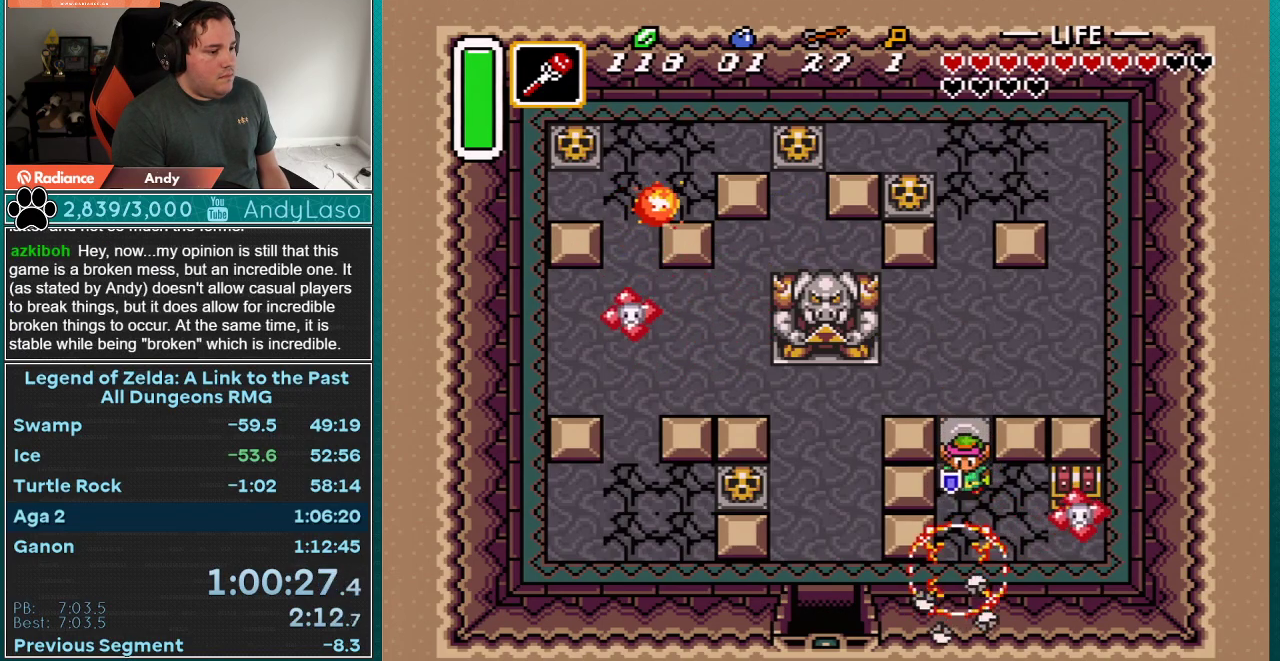
{"buttons": [], "events": []}
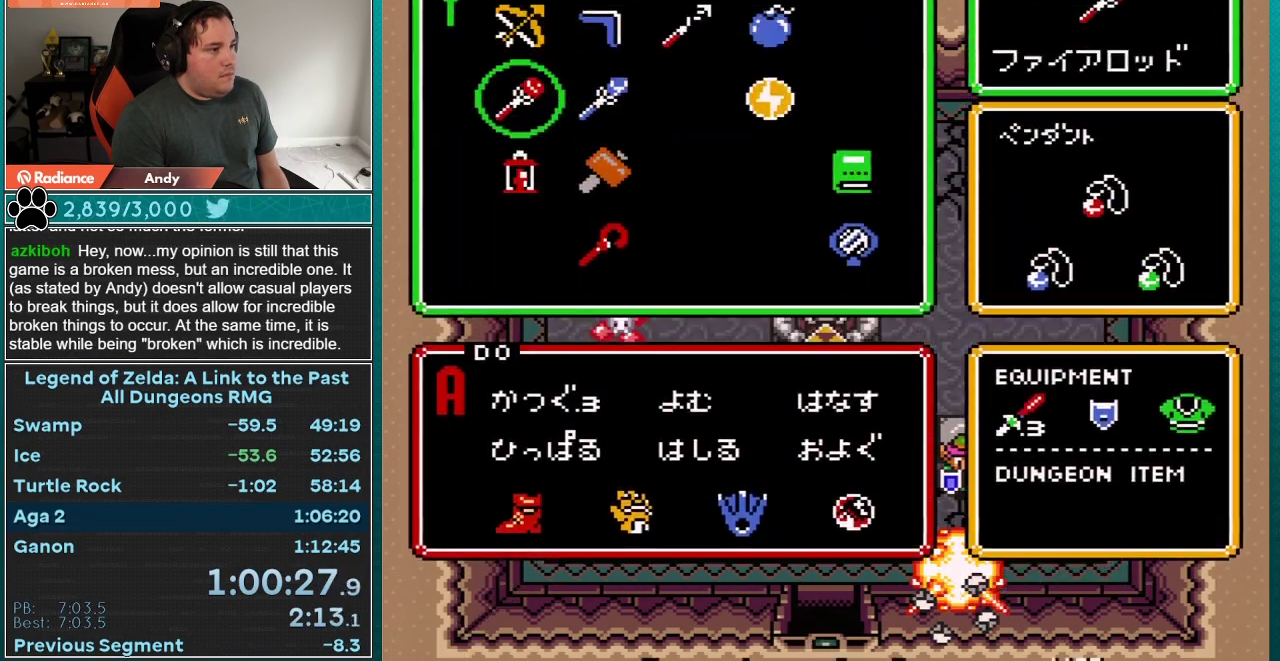
{"buttons": [], "events": [[167, "DPAD_UP", "down"], [317, "DPAD_UP", "up"]]}
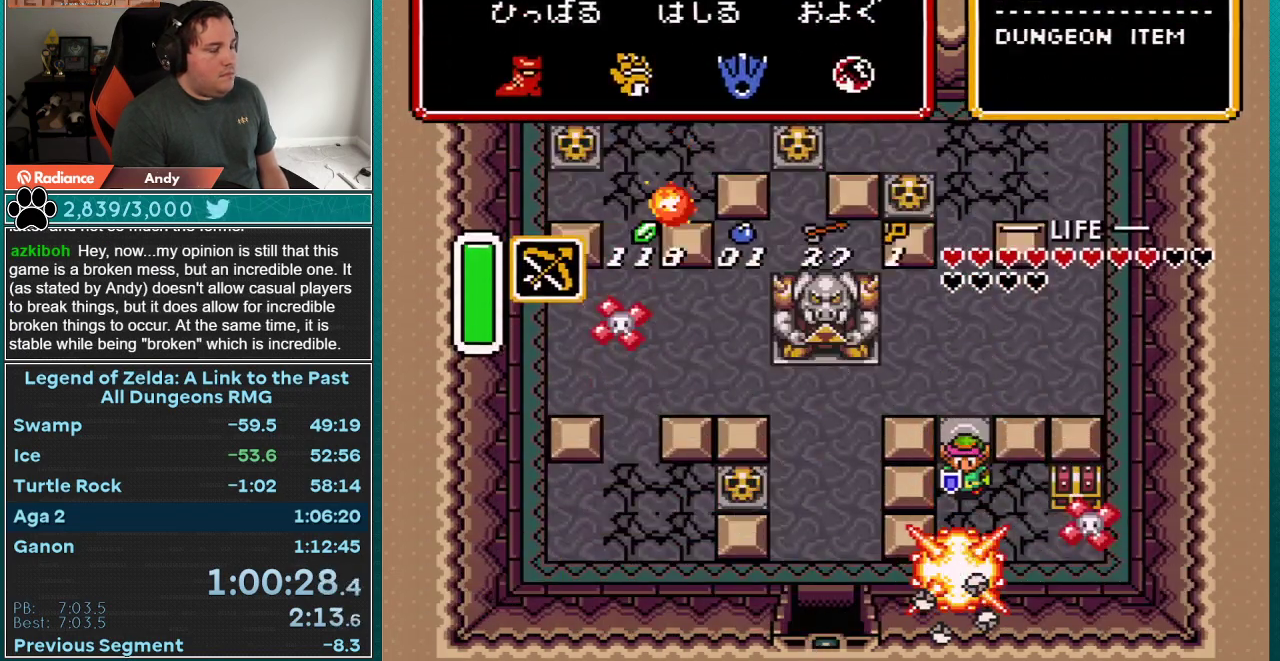
{"buttons": [], "events": []}
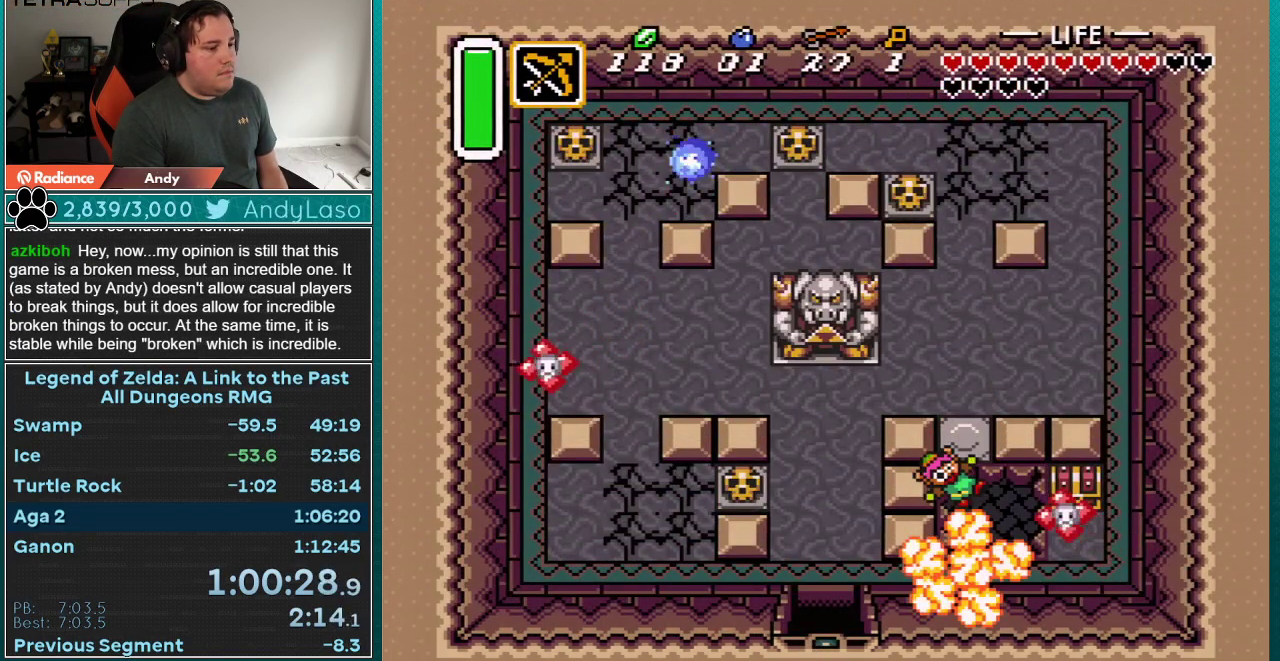
{"buttons": [], "events": []}
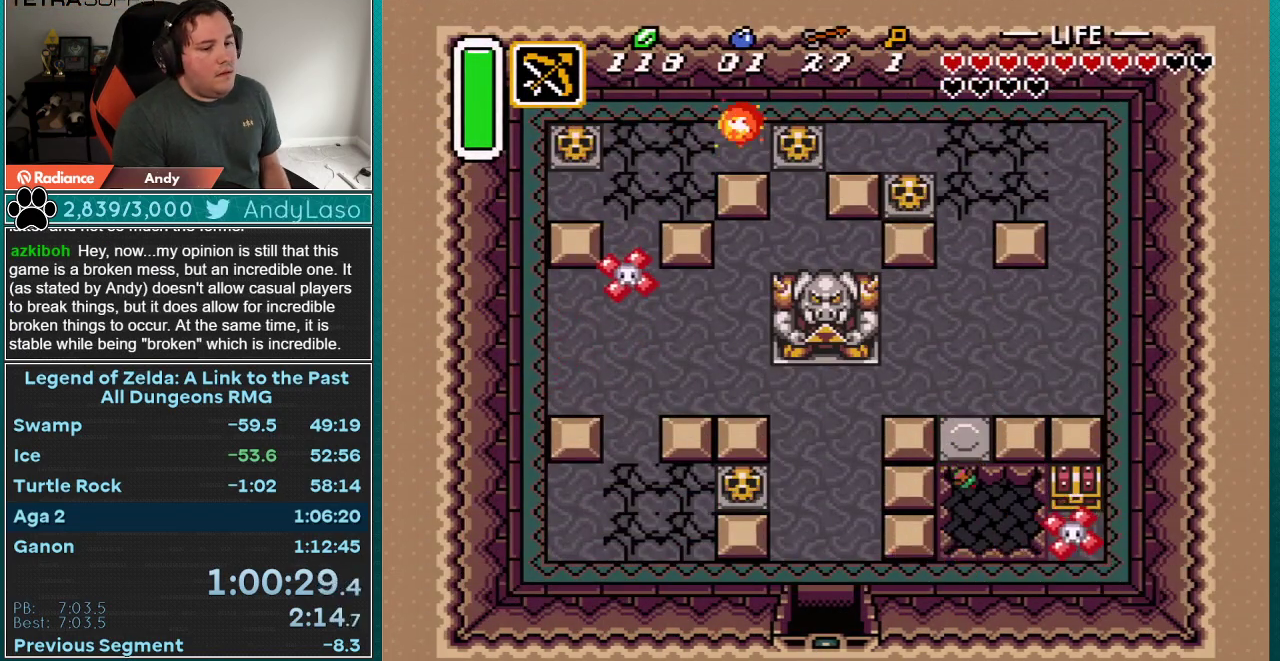
{"buttons": [], "events": []}
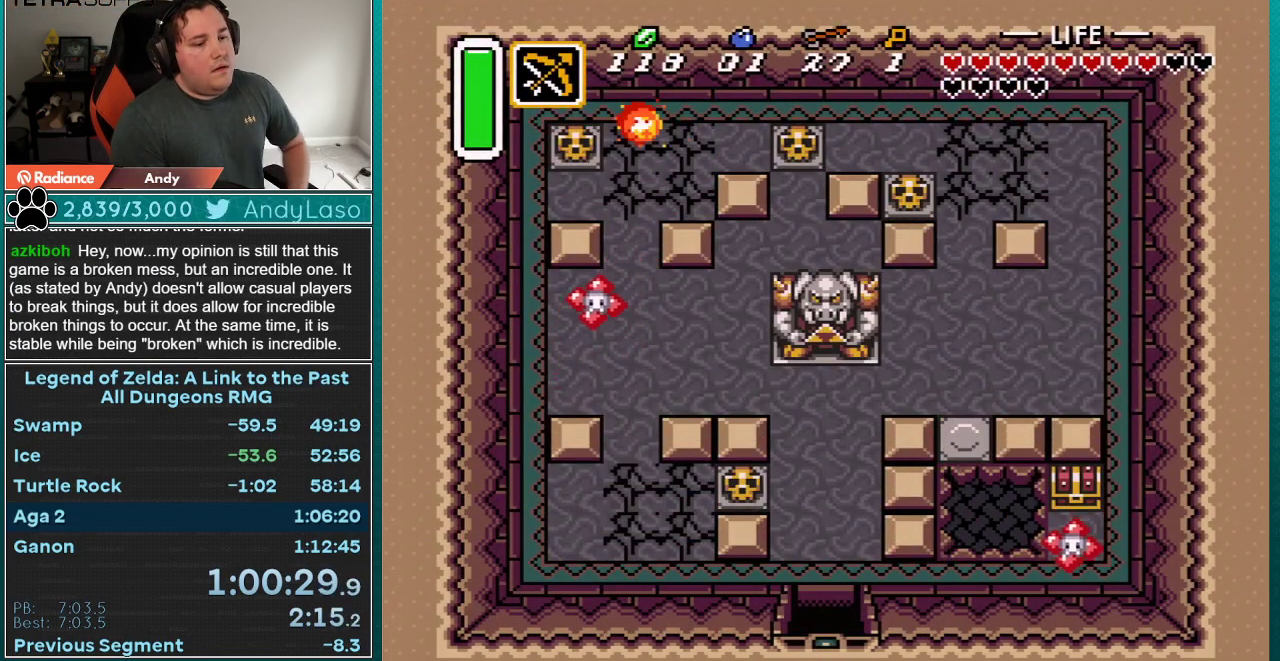
{"buttons": [], "events": []}
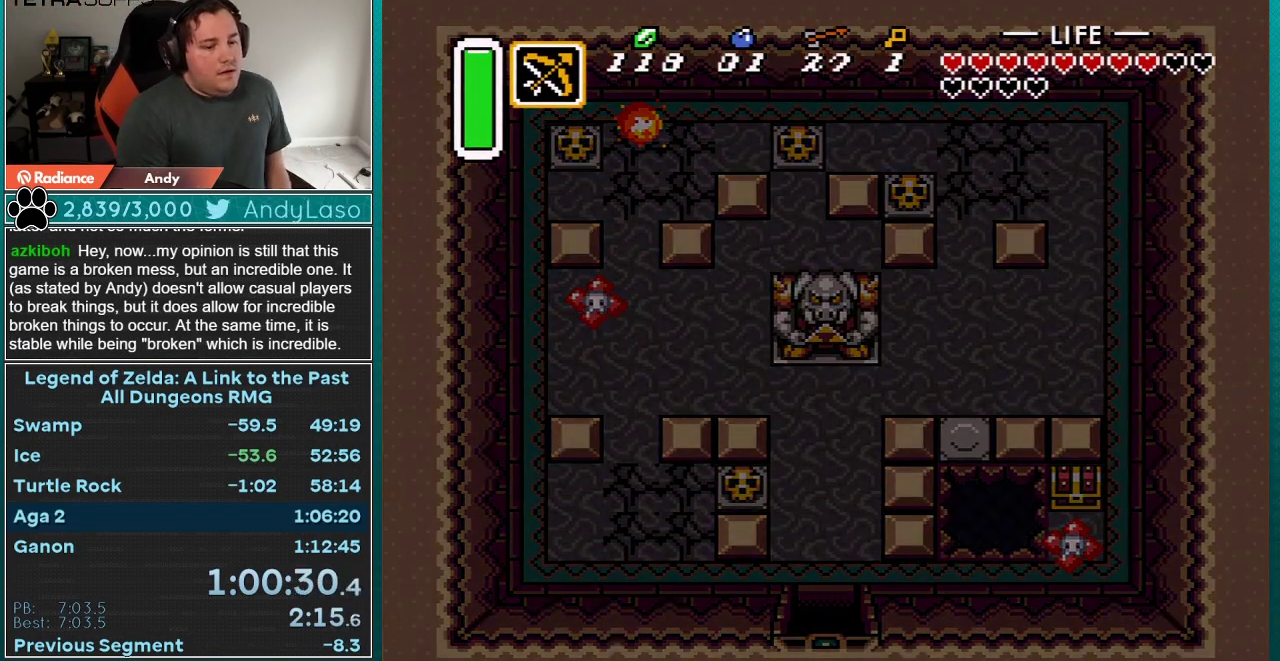
{"buttons": [], "events": []}
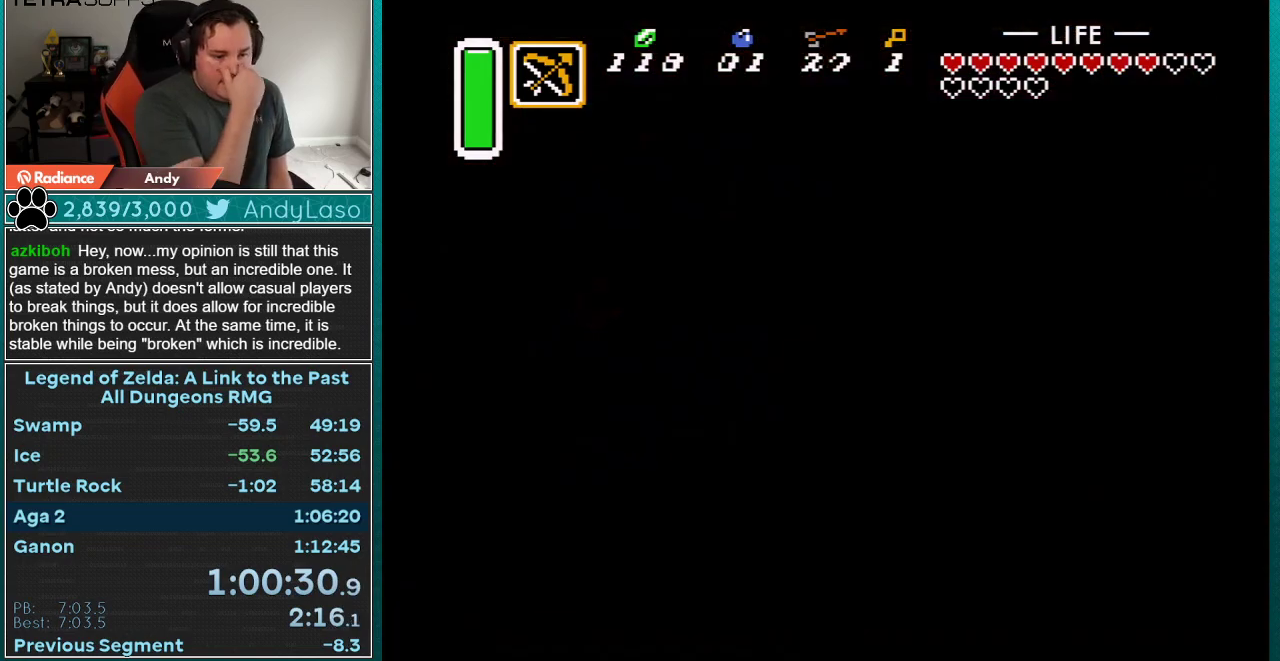
{"buttons": [], "events": []}
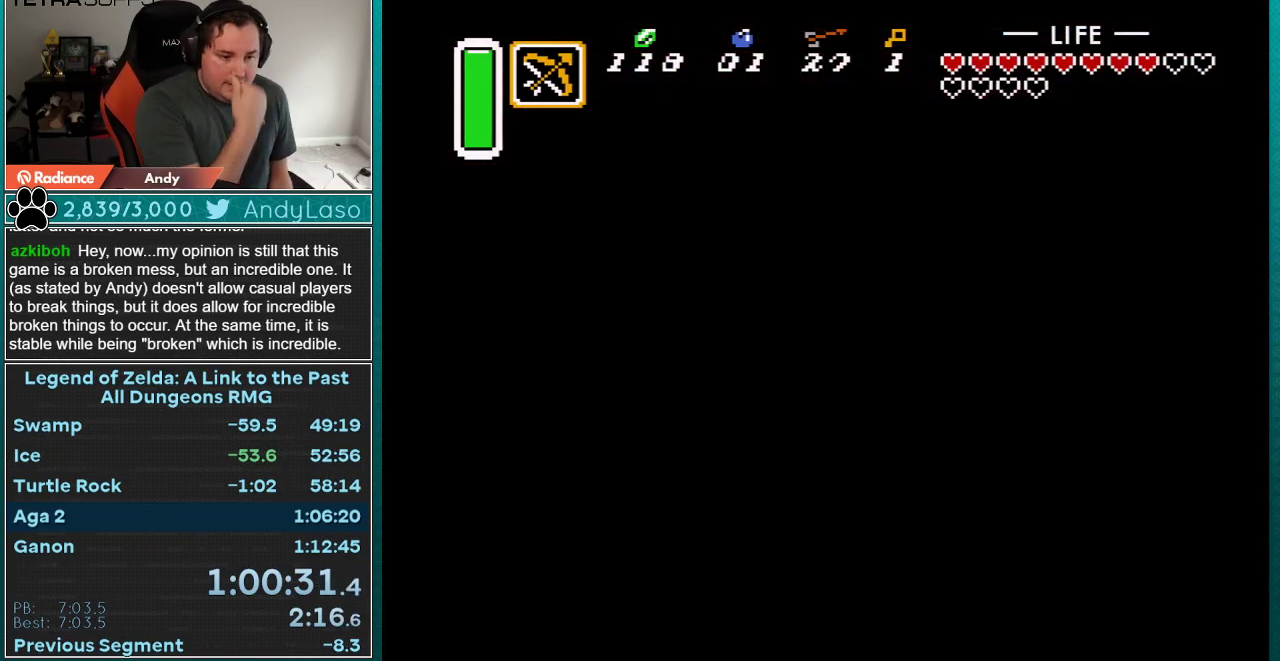
{"buttons": [], "events": []}
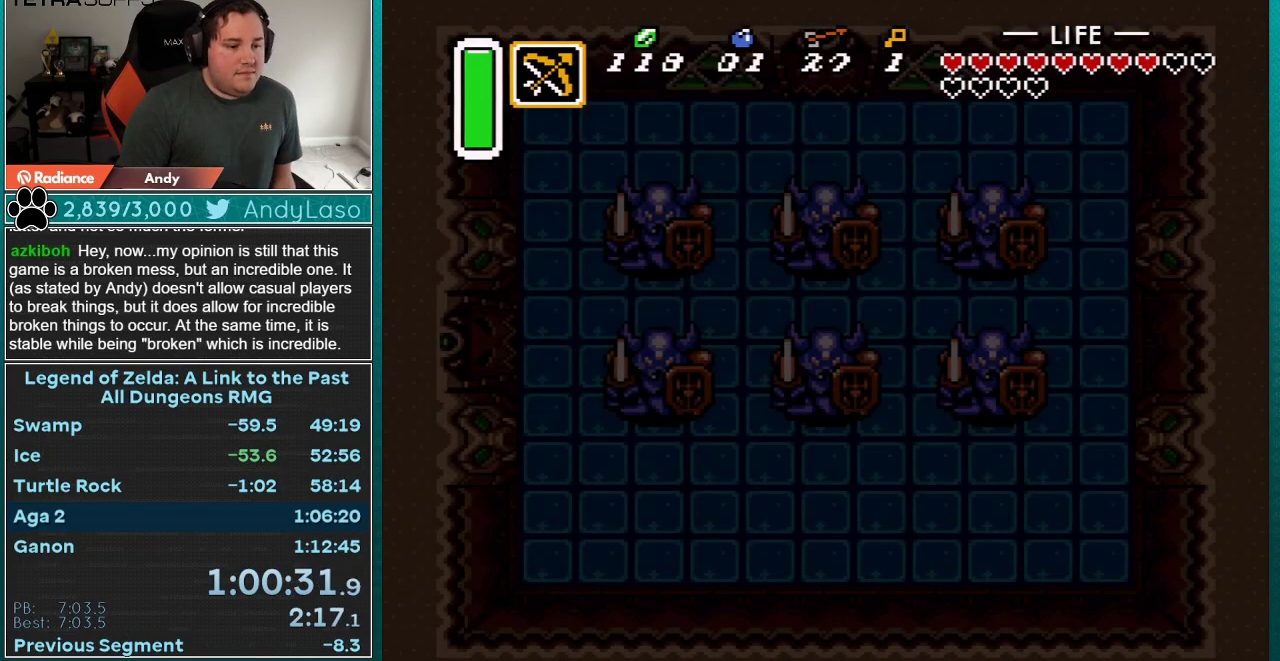
{"buttons": [], "events": []}